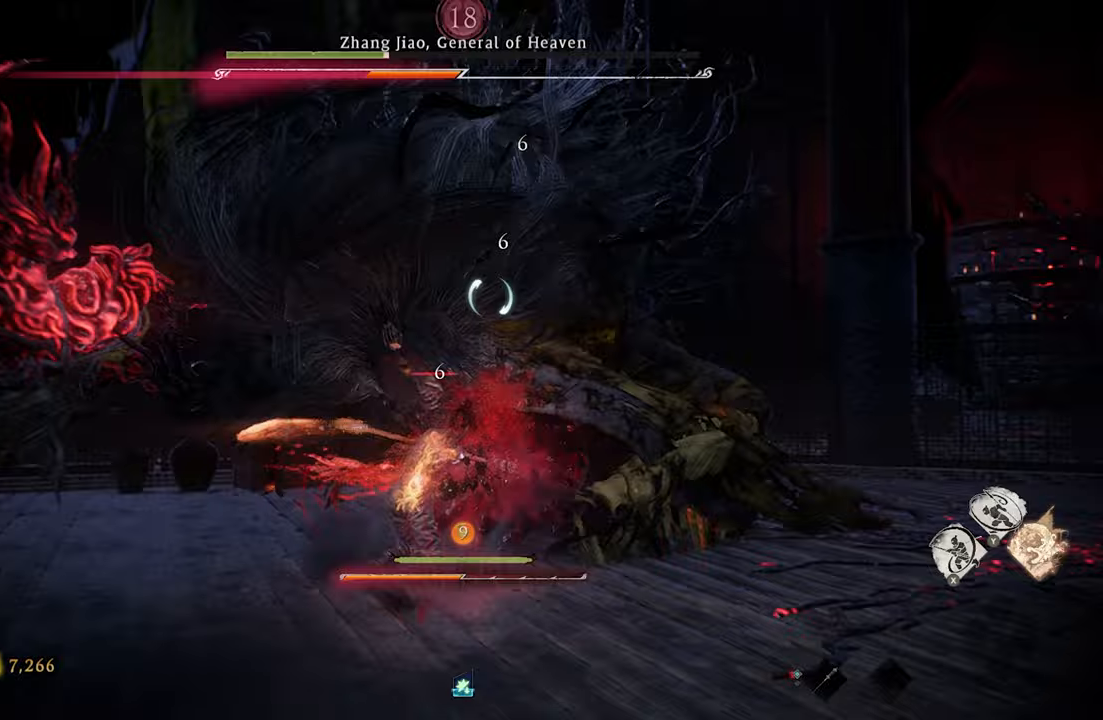
Gameplay with a controller (Xbox layout); each line is a JSON object with the inputs held at the frame after it. "events" lists button and stick changes between this image and that frame as [ms after this image, input, new state], when the widget could be followed in between. Not read: right_stick.
{"buttons": [], "left_stick": "center", "events": [[233, "R1", "up"], [233, "X", "up"]]}
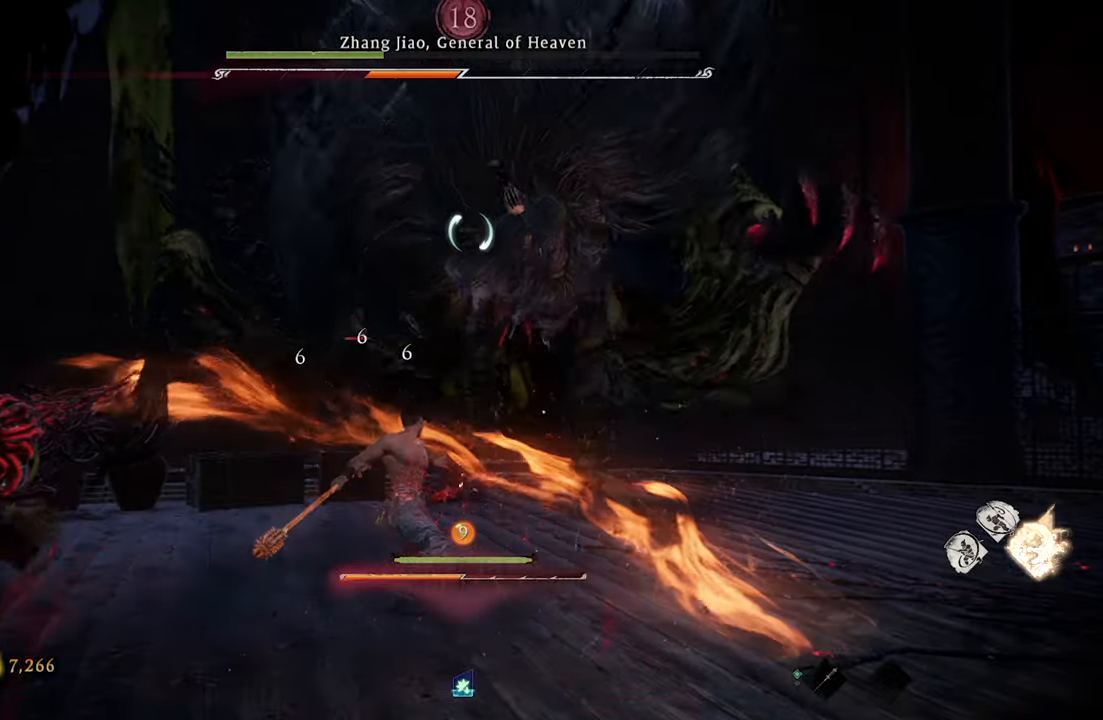
{"buttons": ["X"], "left_stick": "center", "events": [[233, "B", "down"], [400, "B", "up"], [483, "X", "down"]]}
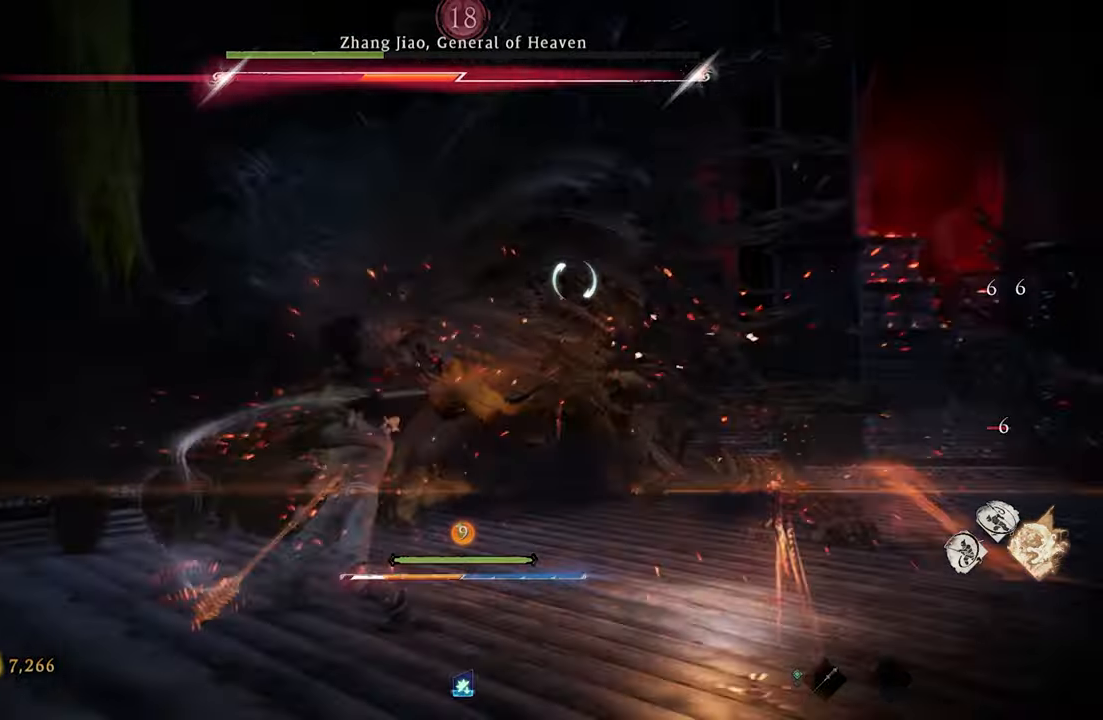
{"buttons": [], "left_stick": "center", "events": [[133, "X", "up"]]}
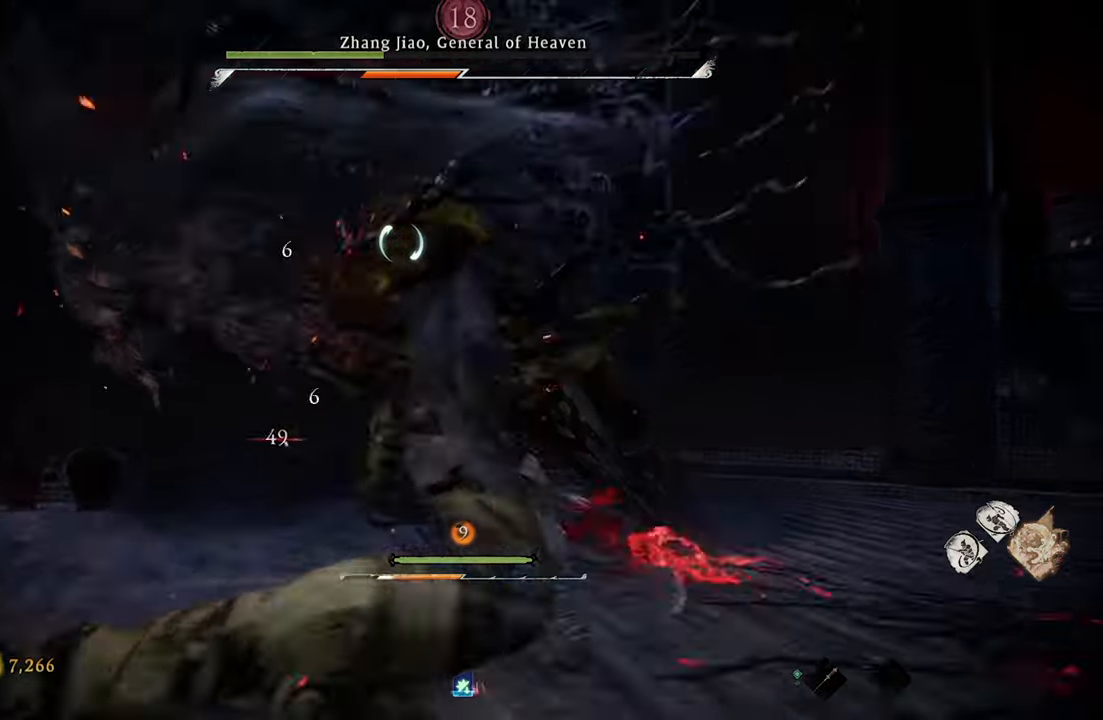
{"buttons": [], "left_stick": "center", "events": [[300, "B", "down"], [467, "B", "up"]]}
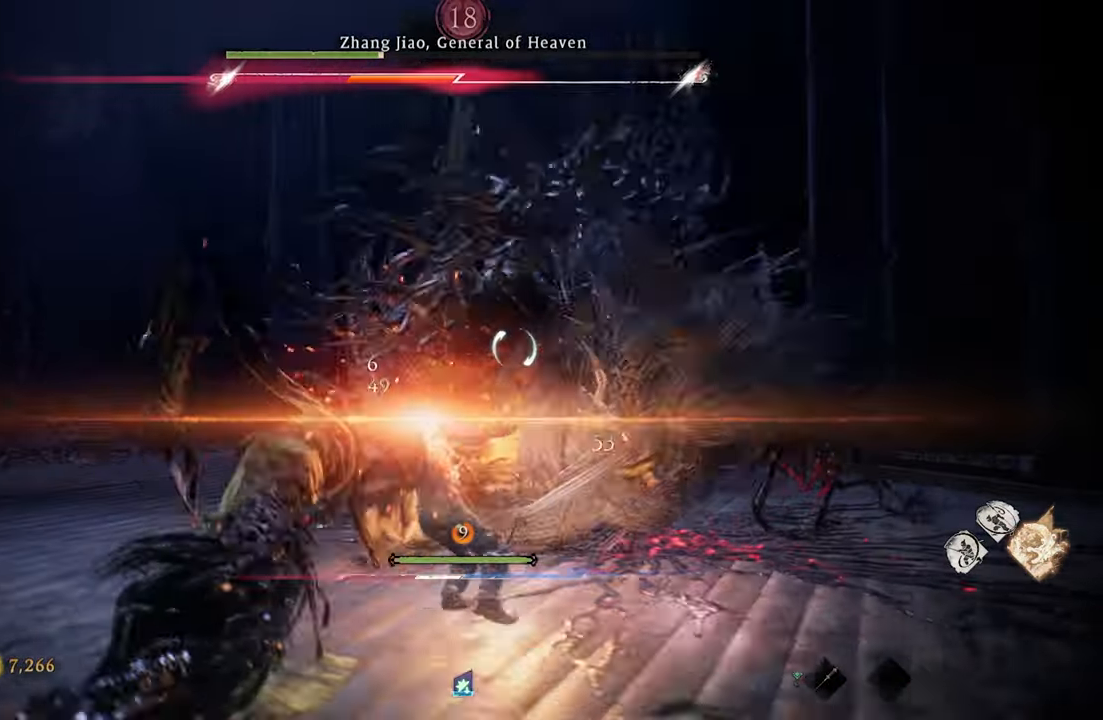
{"buttons": ["B"], "left_stick": "center", "events": [[500, "B", "down"]]}
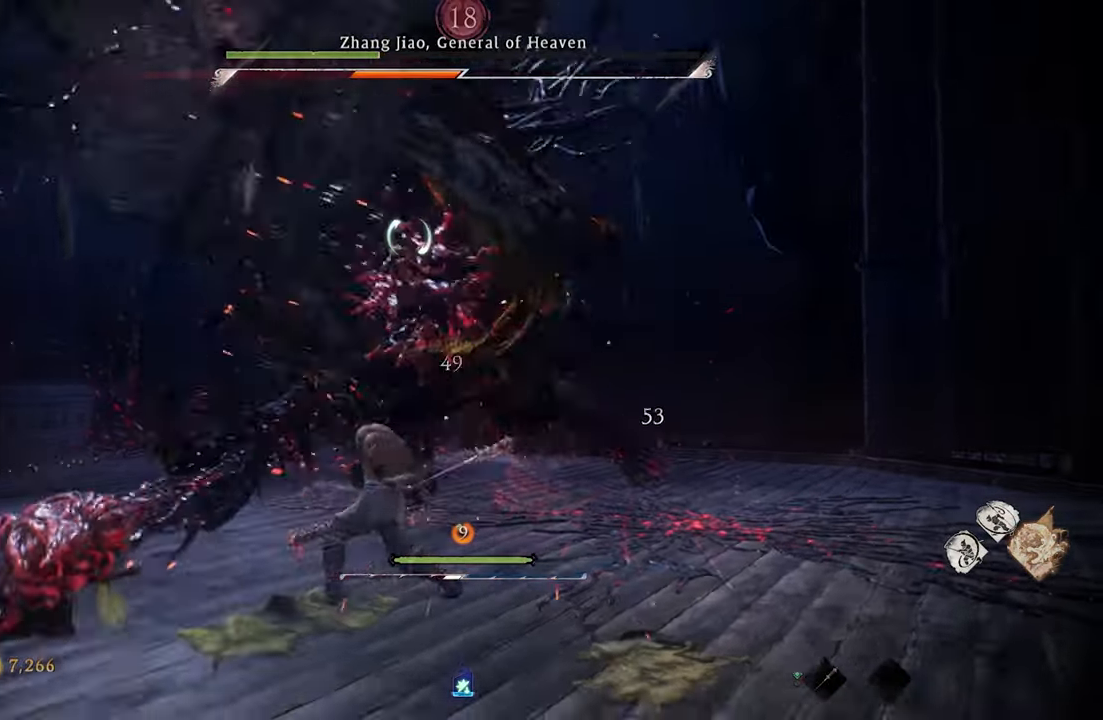
{"buttons": [], "left_stick": "center", "events": [[217, "B", "up"], [317, "X", "down"], [433, "X", "up"]]}
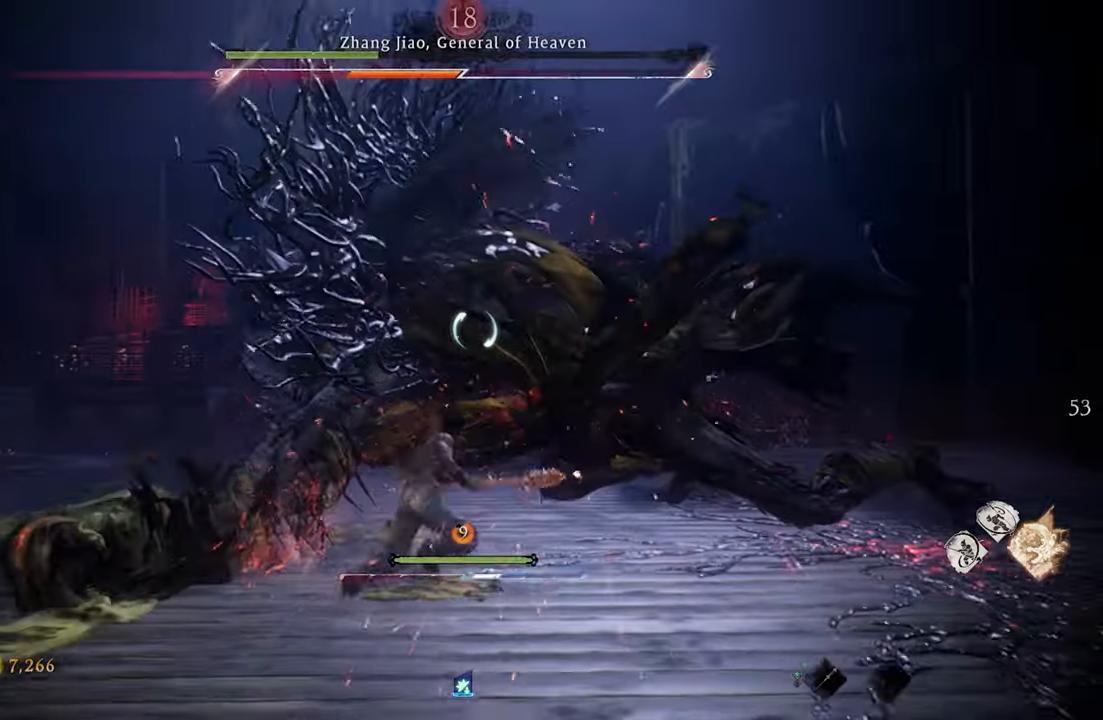
{"buttons": ["Y"], "left_stick": "center", "events": [[433, "Y", "down"]]}
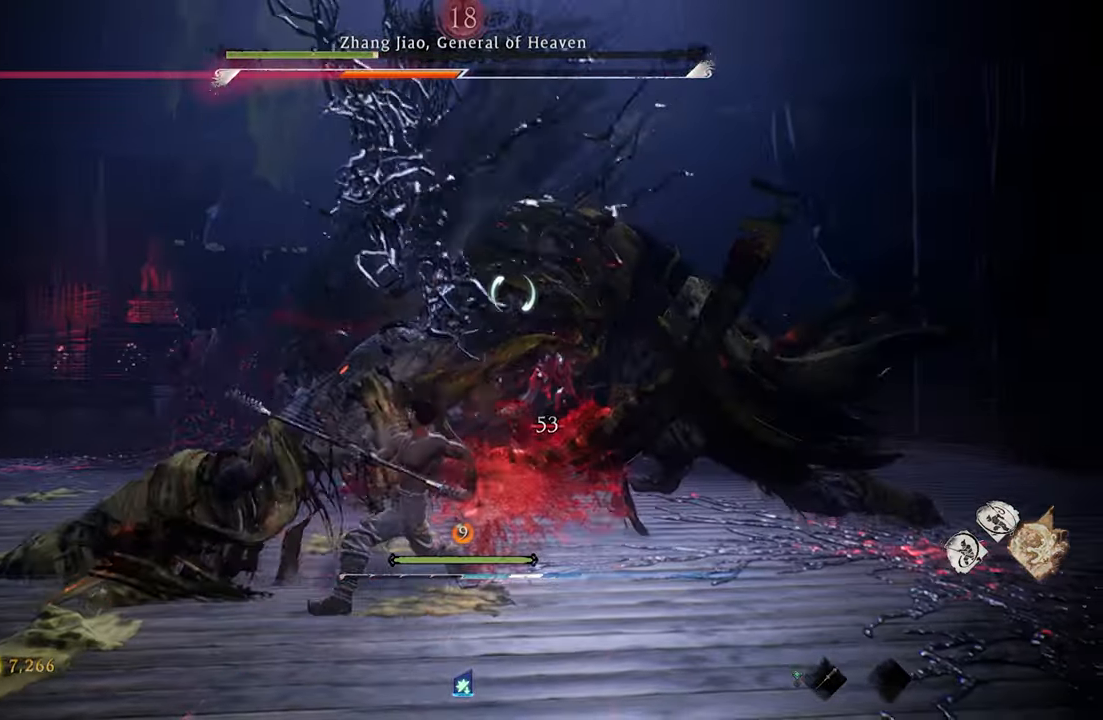
{"buttons": [], "left_stick": "center", "events": [[33, "Y", "up"], [83, "Y", "down"], [183, "Y", "up"]]}
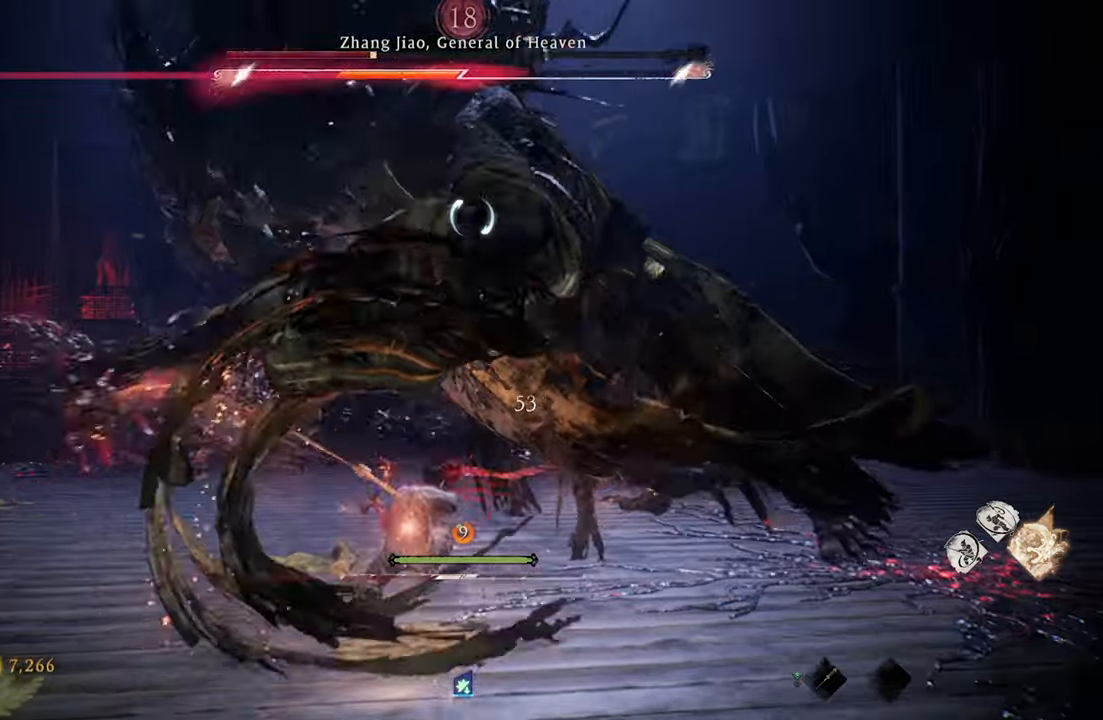
{"buttons": [], "left_stick": "center", "events": []}
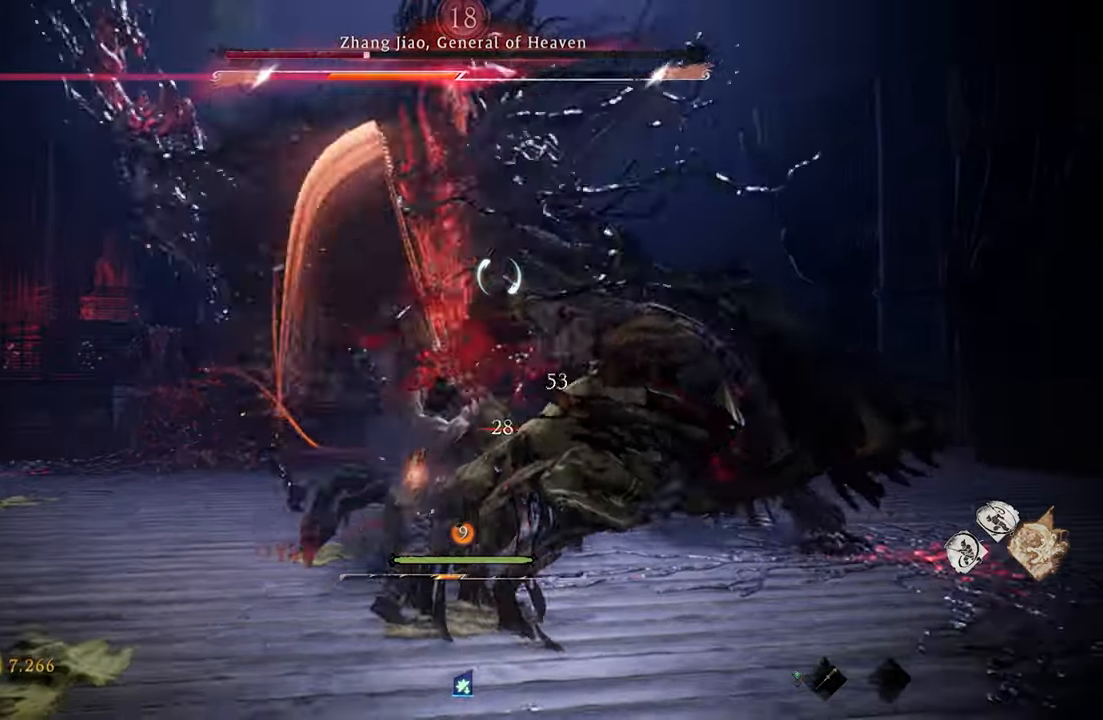
{"buttons": [], "left_stick": "center", "events": []}
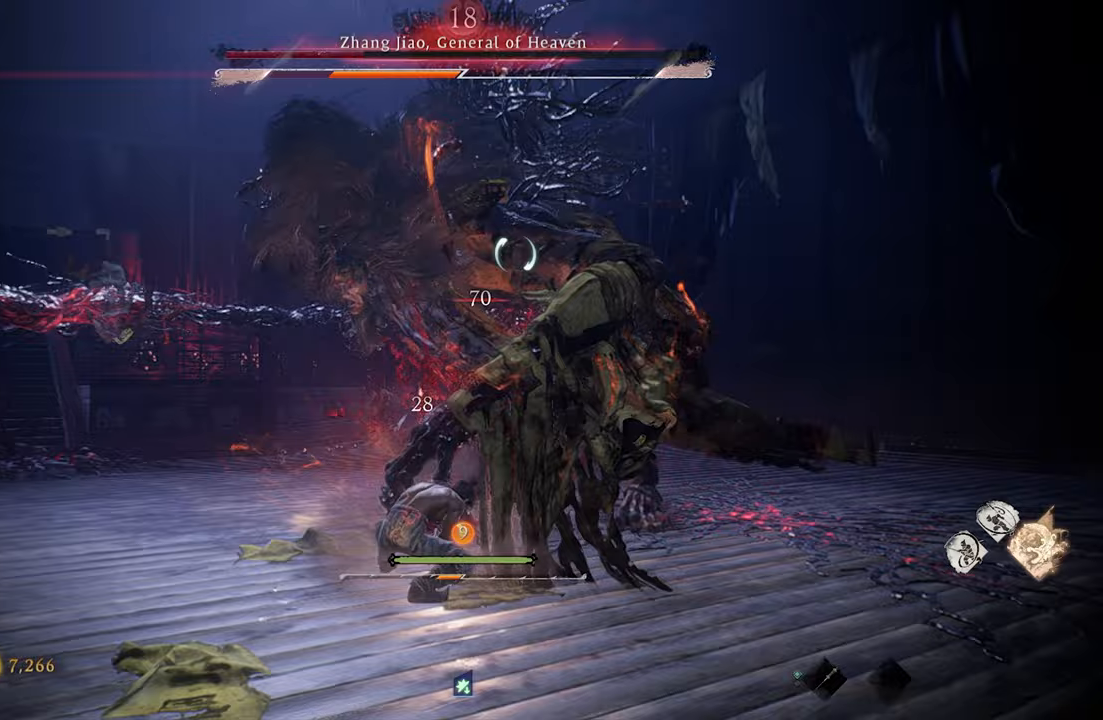
{"buttons": [], "left_stick": "center", "events": []}
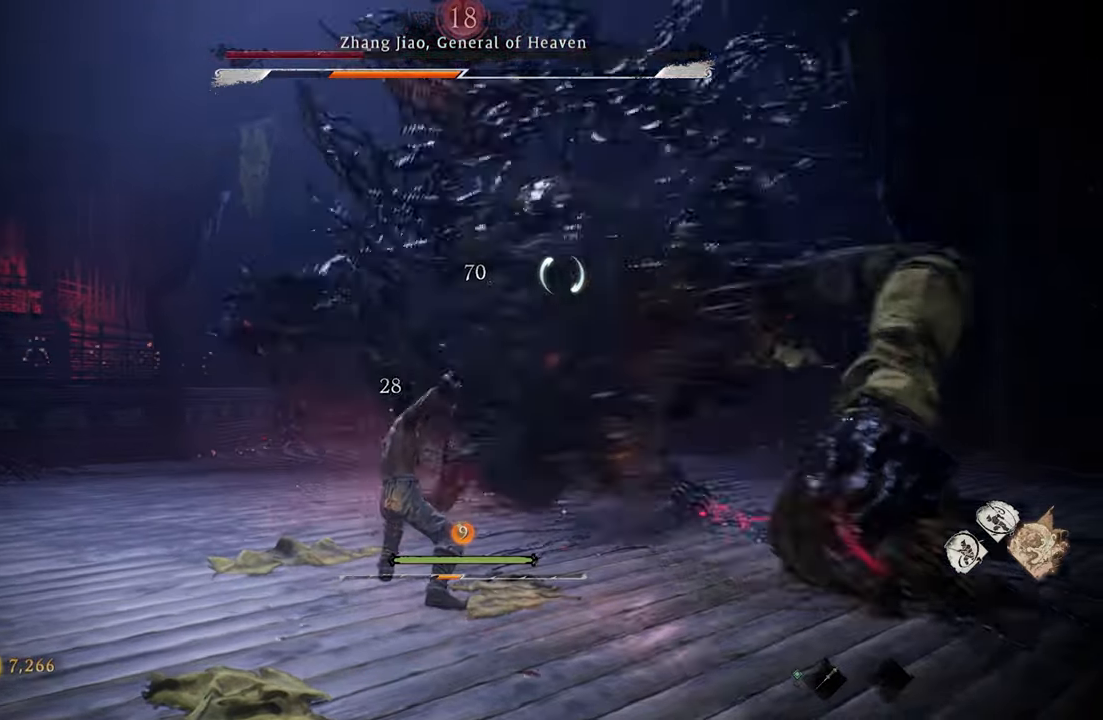
{"buttons": ["X"], "left_stick": "center", "events": [[17, "B", "down"], [183, "B", "up"], [467, "X", "down"]]}
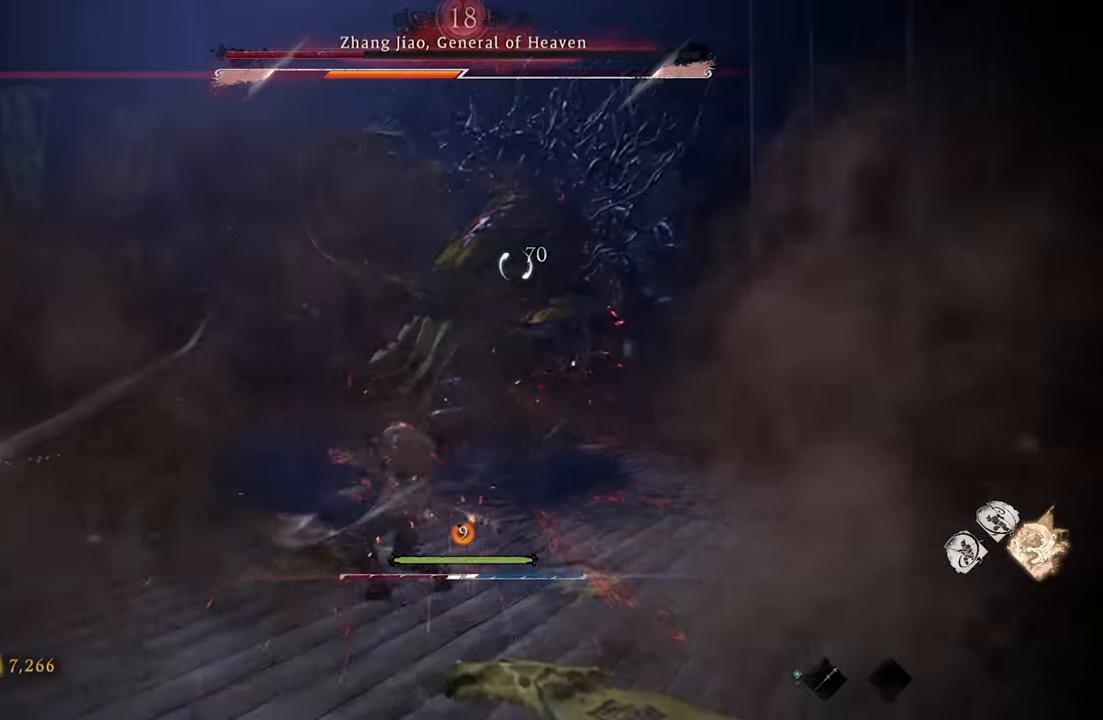
{"buttons": [], "left_stick": "center", "events": [[83, "X", "up"], [317, "X", "down"], [483, "X", "up"]]}
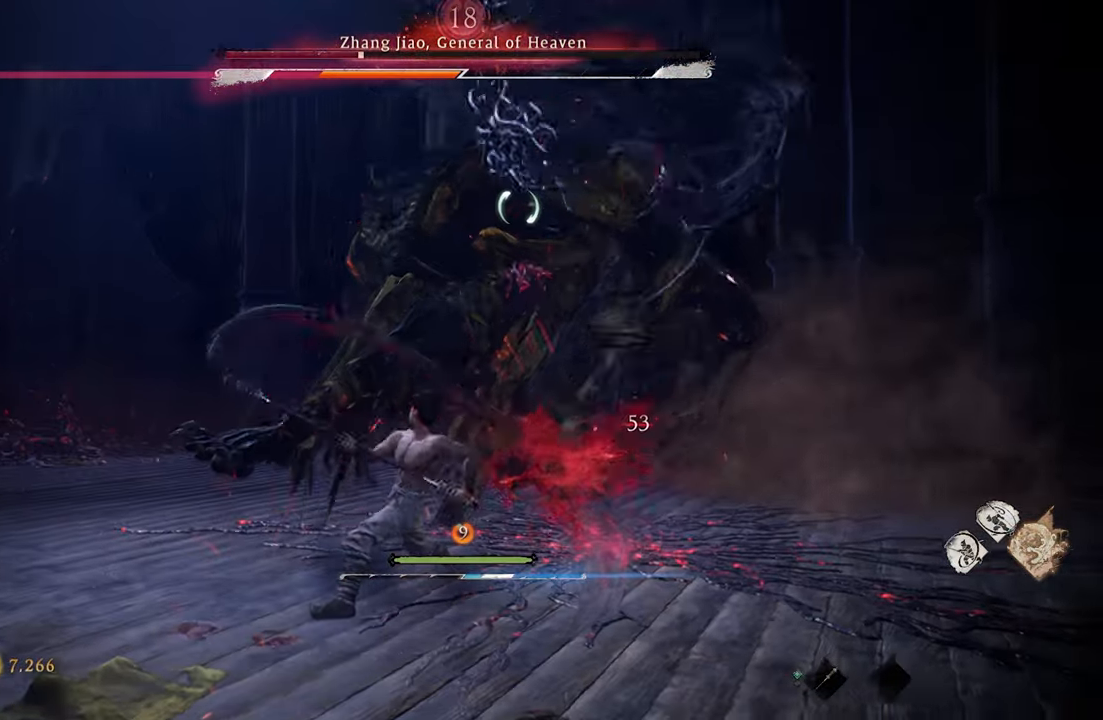
{"buttons": [], "left_stick": "center", "events": []}
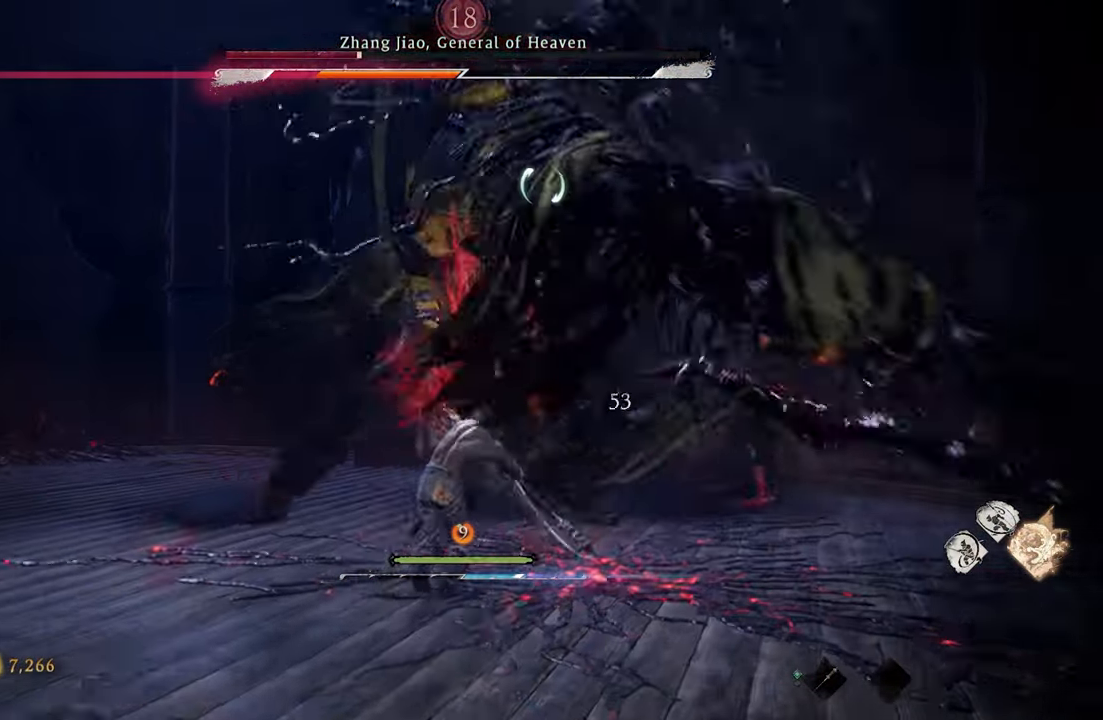
{"buttons": ["B"], "left_stick": "center", "events": [[350, "B", "down"]]}
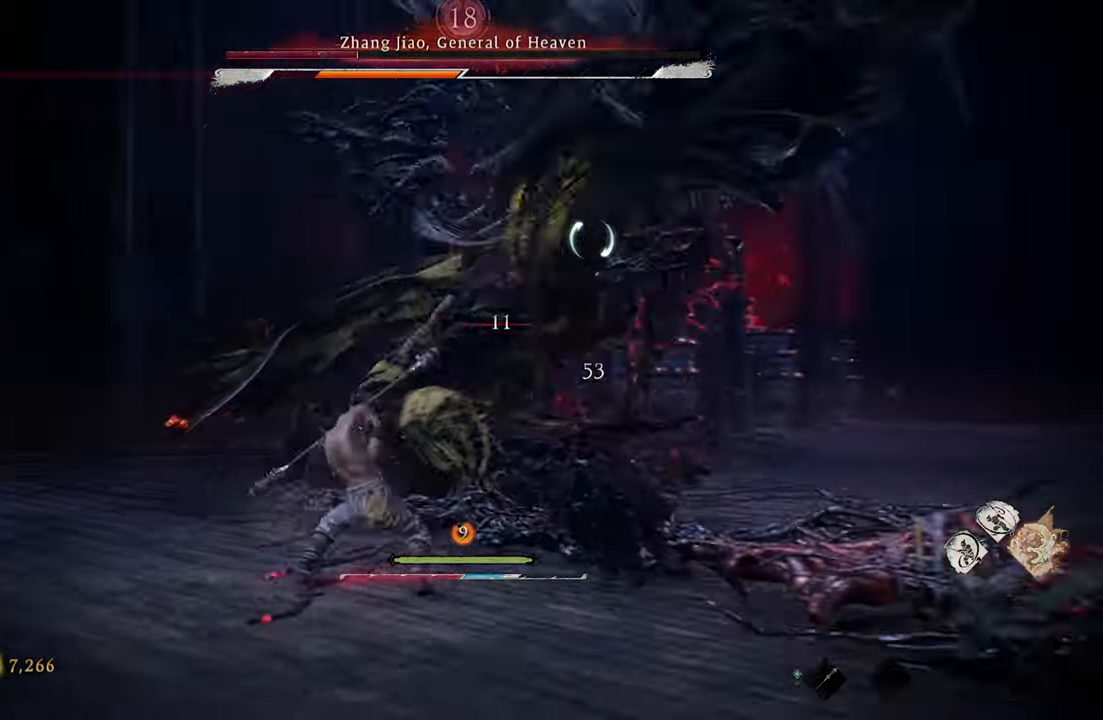
{"buttons": ["X"], "left_stick": "center", "events": [[33, "B", "up"], [200, "B", "down"], [317, "B", "up"], [483, "X", "down"]]}
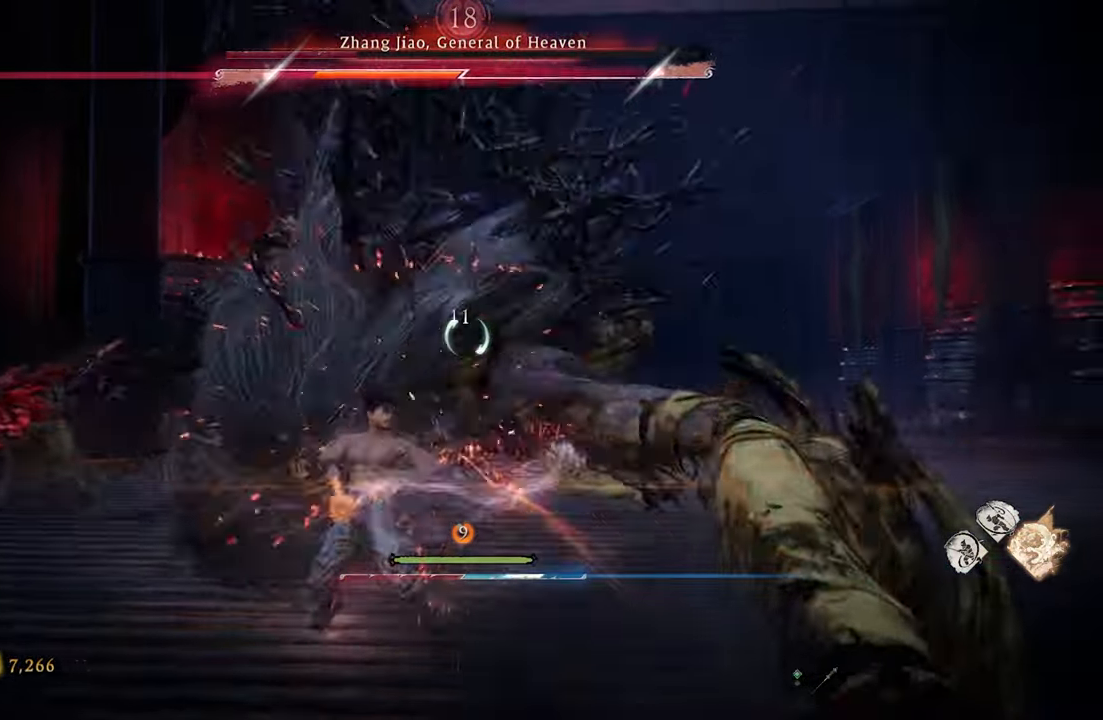
{"buttons": ["X"], "left_stick": "center", "events": [[100, "X", "up"], [483, "X", "down"]]}
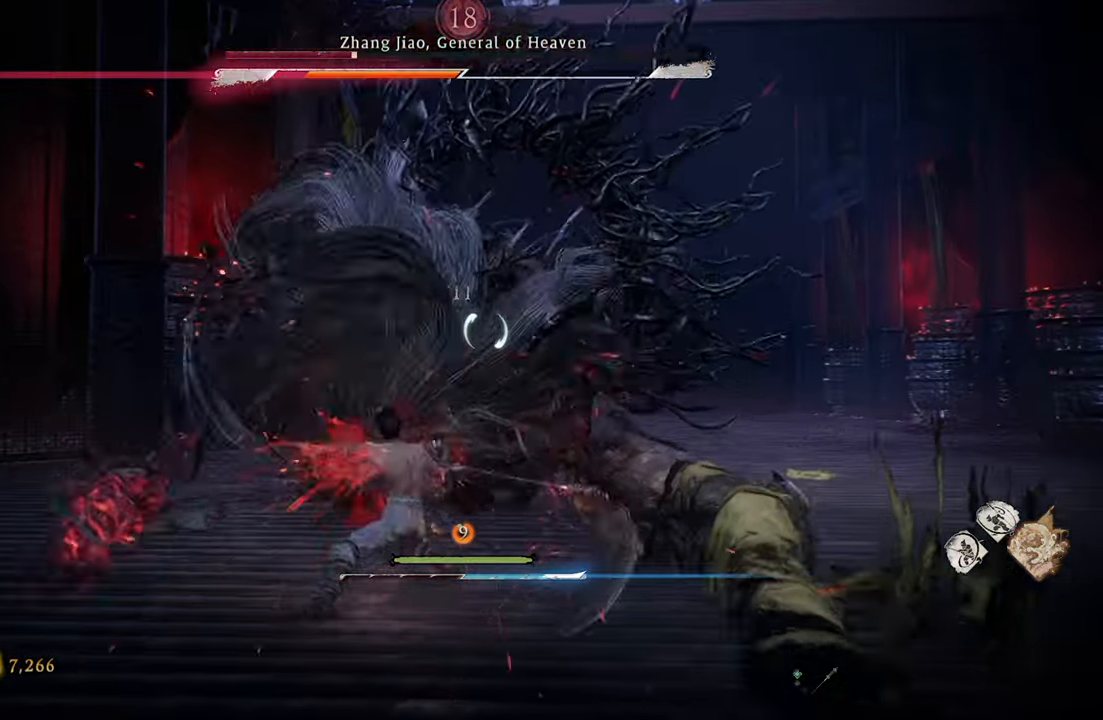
{"buttons": ["X"], "left_stick": "center", "events": [[133, "X", "up"], [467, "X", "down"]]}
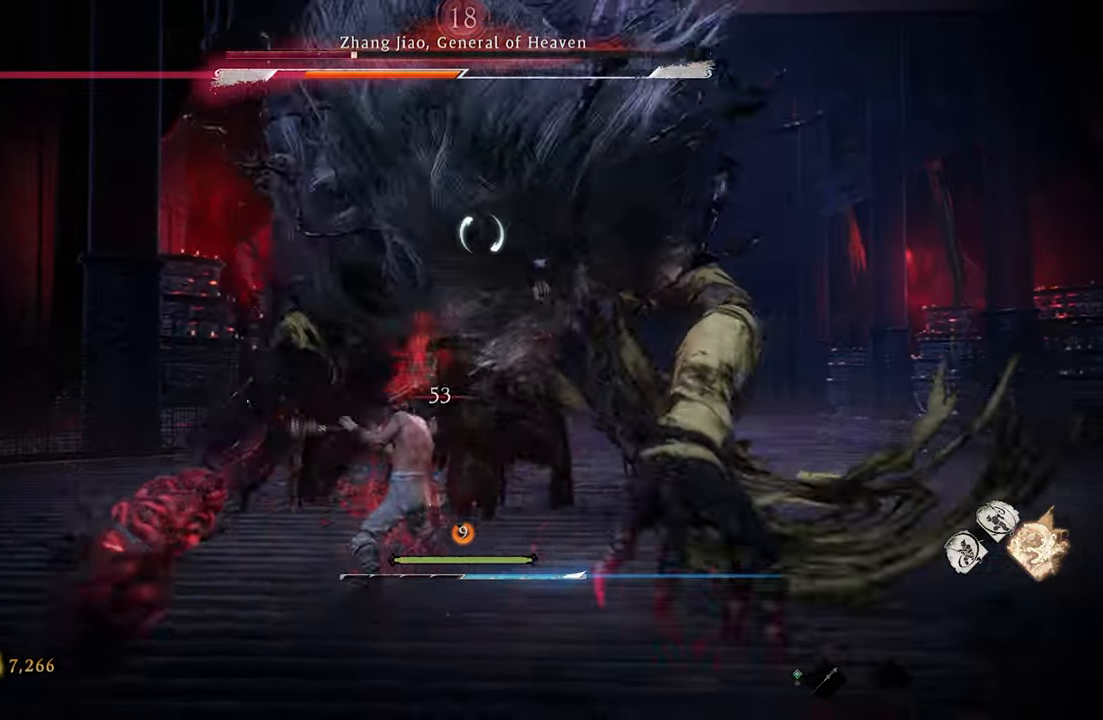
{"buttons": [], "left_stick": "center", "events": [[150, "X", "up"]]}
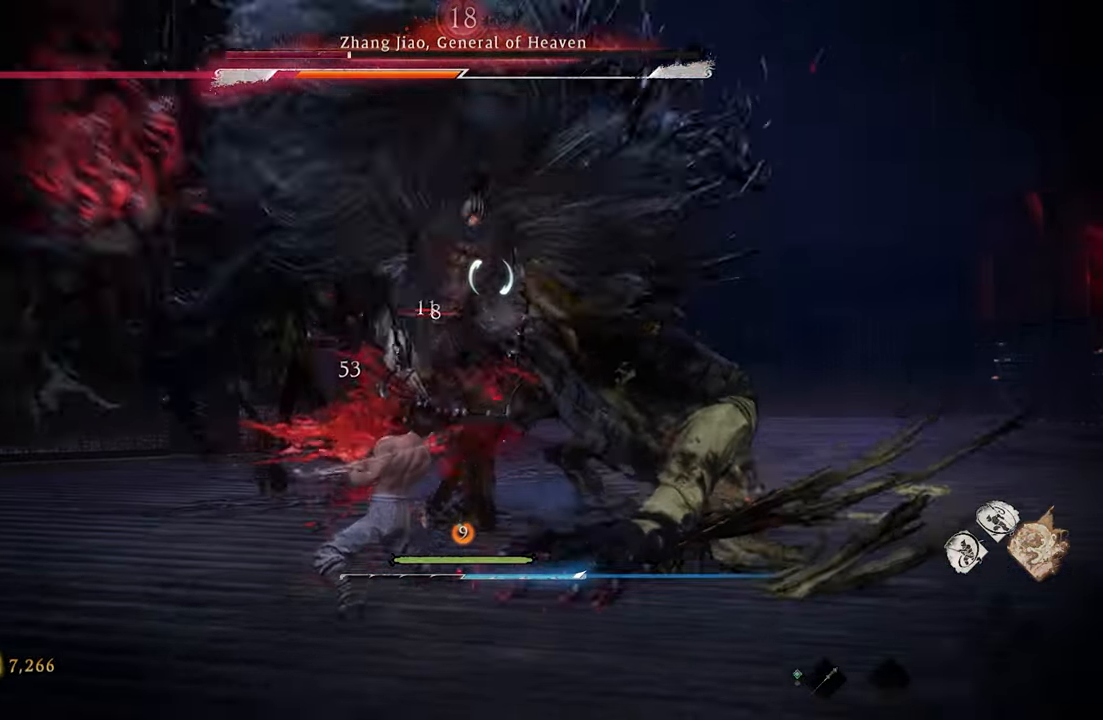
{"buttons": [], "left_stick": "center", "events": [[150, "X", "down"], [267, "X", "up"]]}
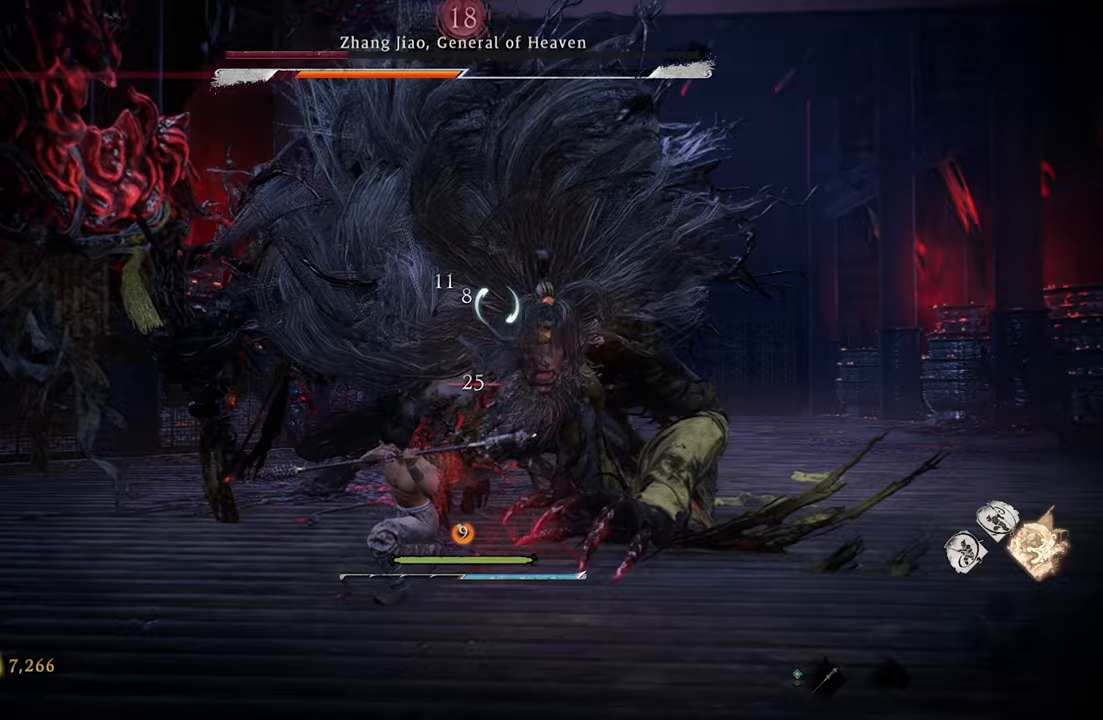
{"buttons": [], "left_stick": "center", "events": []}
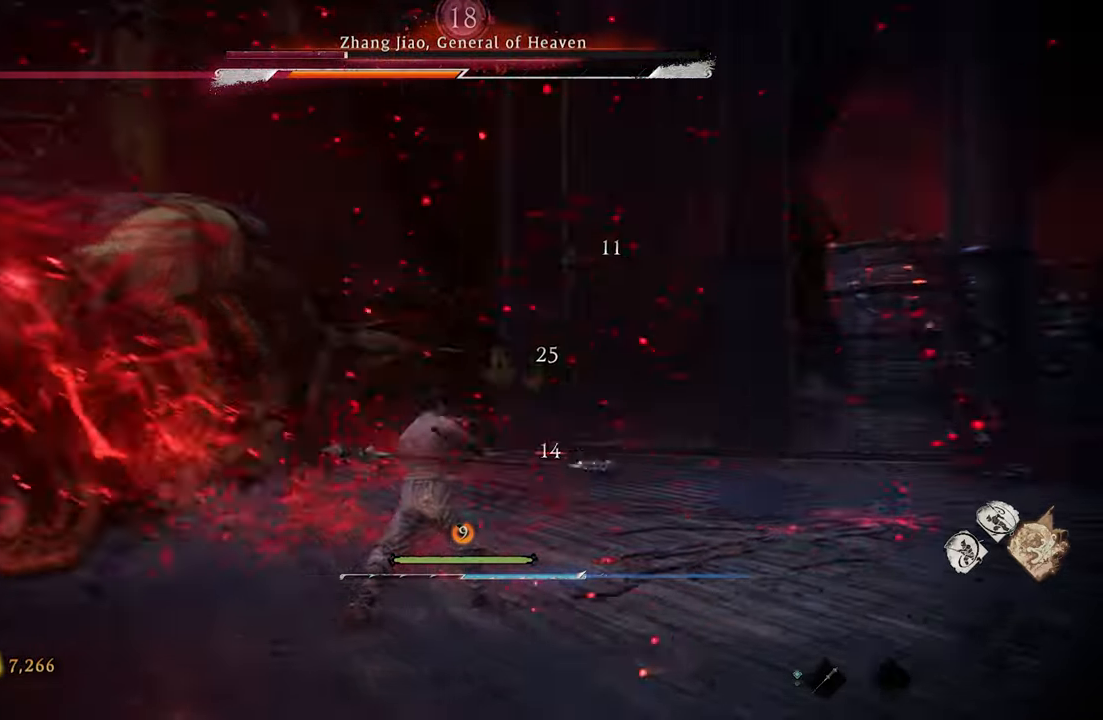
{"buttons": [], "left_stick": "down", "events": [[217, "left_stick", "down"]]}
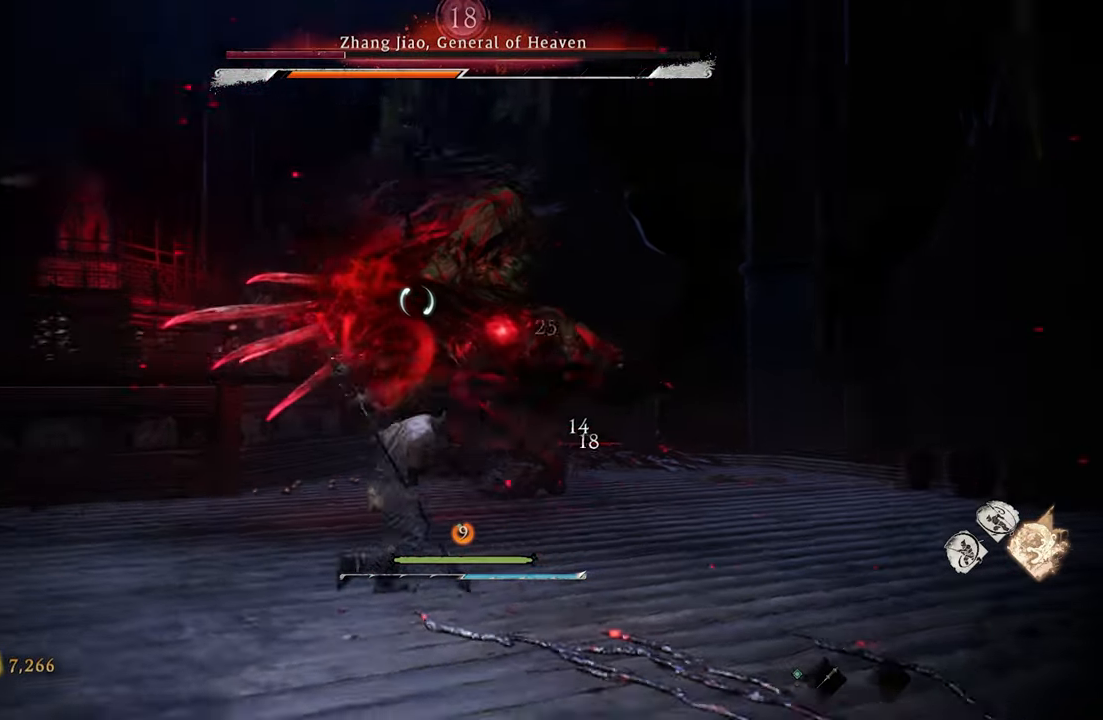
{"buttons": ["B"], "left_stick": "up", "events": [[67, "left_stick", "left"], [200, "left_stick", "up"], [467, "B", "down"]]}
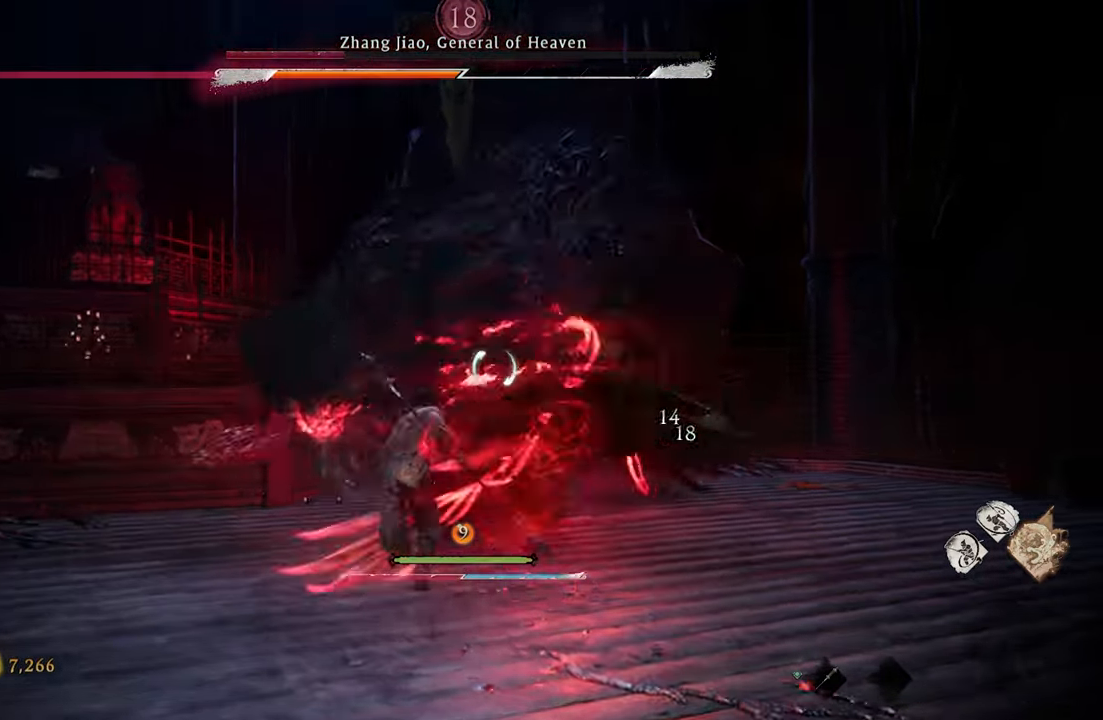
{"buttons": [], "left_stick": "up", "events": [[117, "B", "up"], [267, "X", "down"], [400, "X", "up"]]}
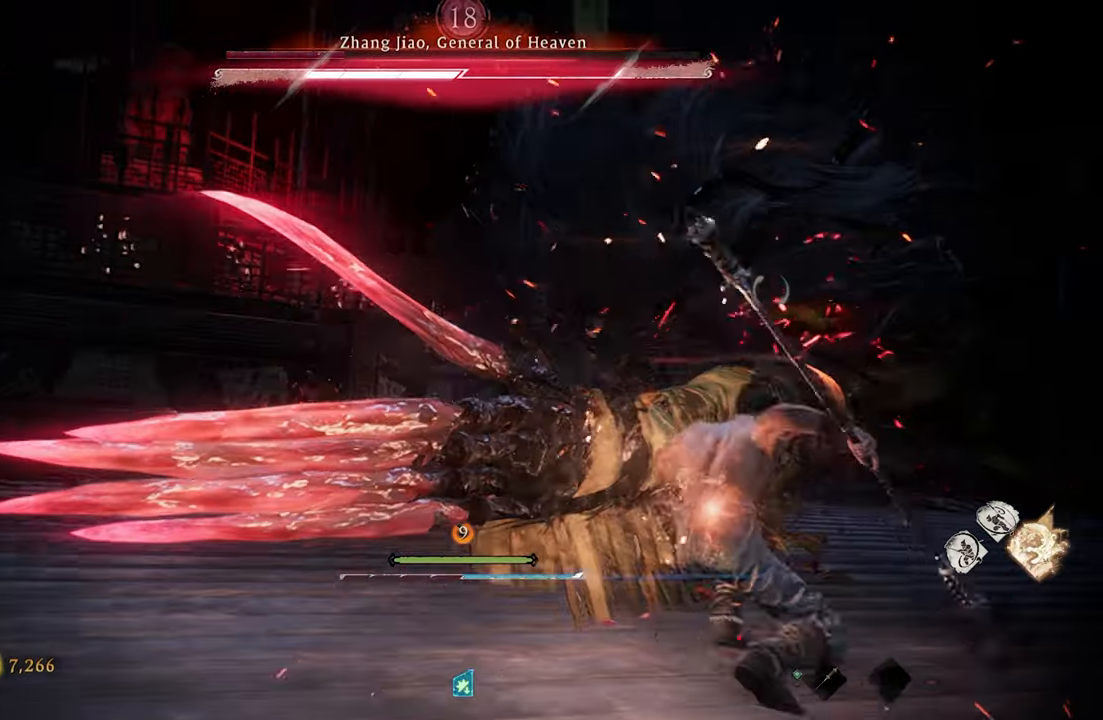
{"buttons": [], "left_stick": "up", "events": []}
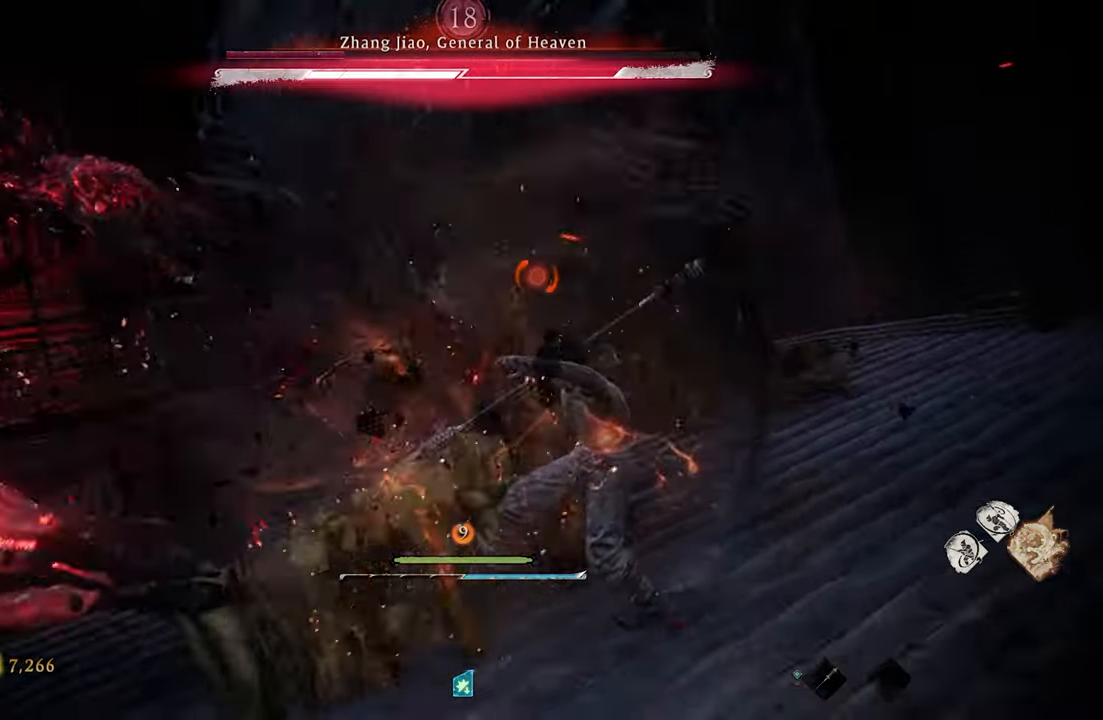
{"buttons": ["X", "R1"], "left_stick": "center", "events": [[33, "left_stick", "center"], [333, "R1", "down"], [333, "X", "down"]]}
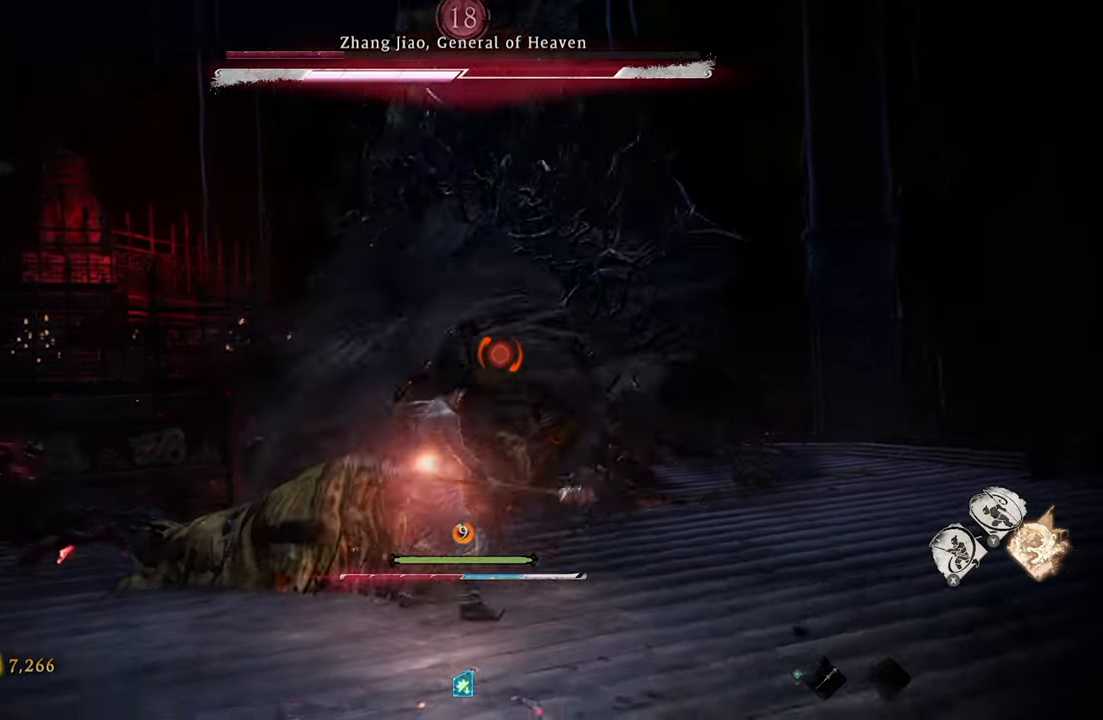
{"buttons": ["X", "R1"], "left_stick": "up", "events": [[367, "left_stick", "up"]]}
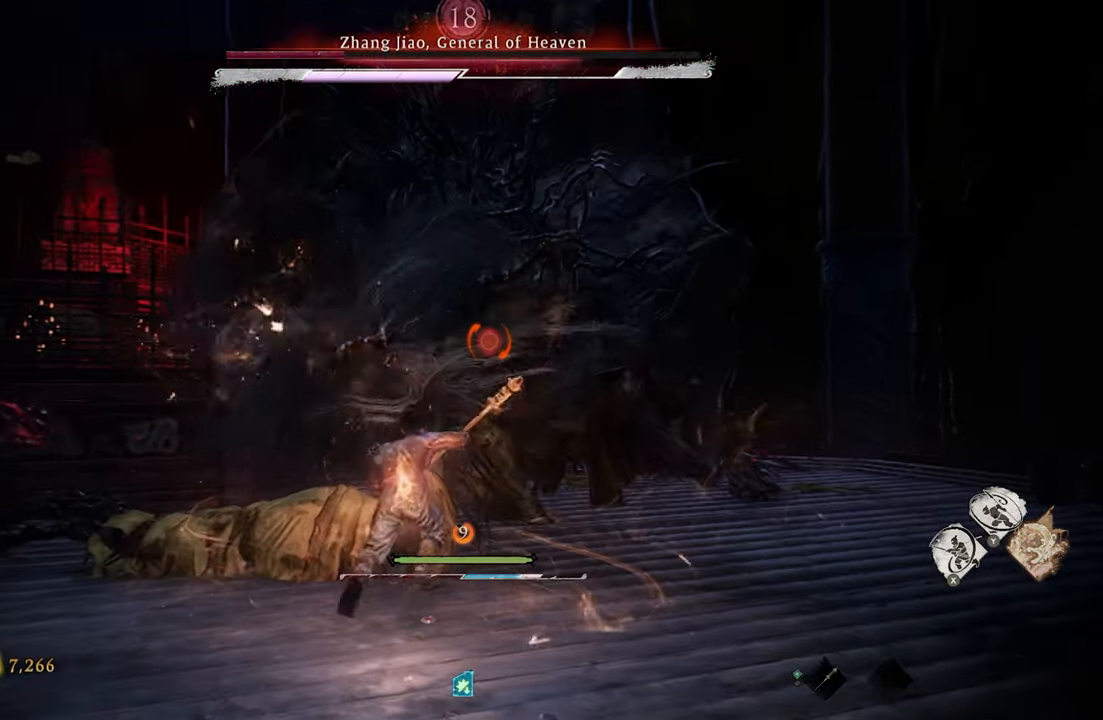
{"buttons": ["X", "R1"], "left_stick": "up", "events": []}